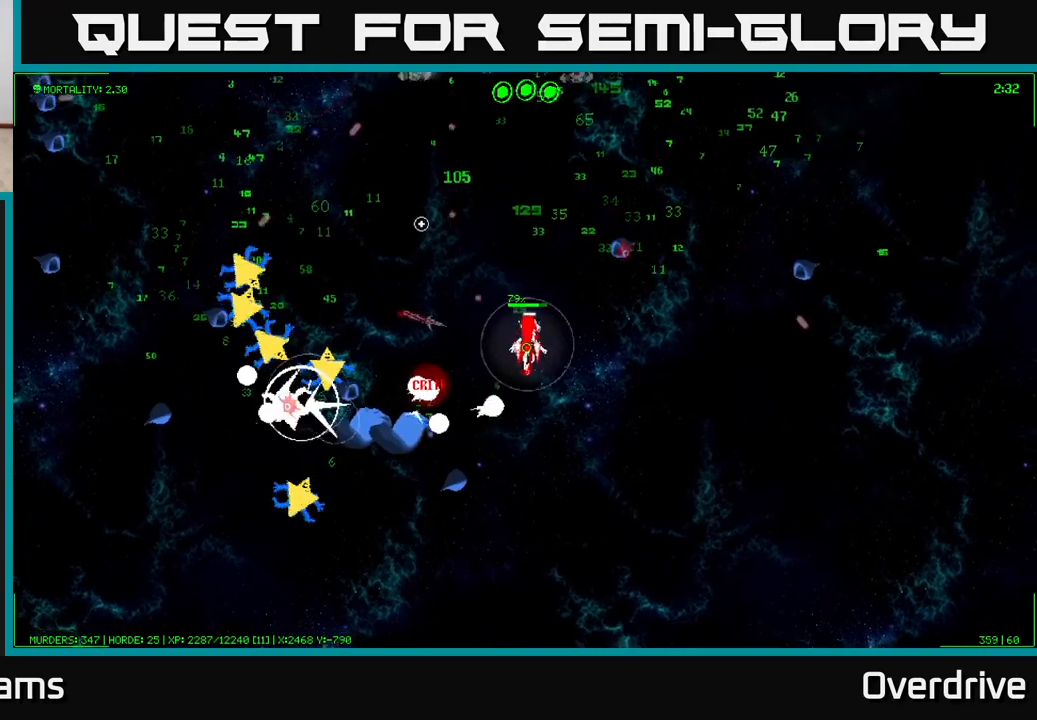
Gameplay with a controller (Xbox layout); each line is a JSON object with the inputs held at the frame after it. "events" lists button and stick changes between this image and that frame as [ms after this image, input, new state], when the widget could be followed in between.
{"buttons": [], "left_stick": "up", "right_stick": "up-left", "events": []}
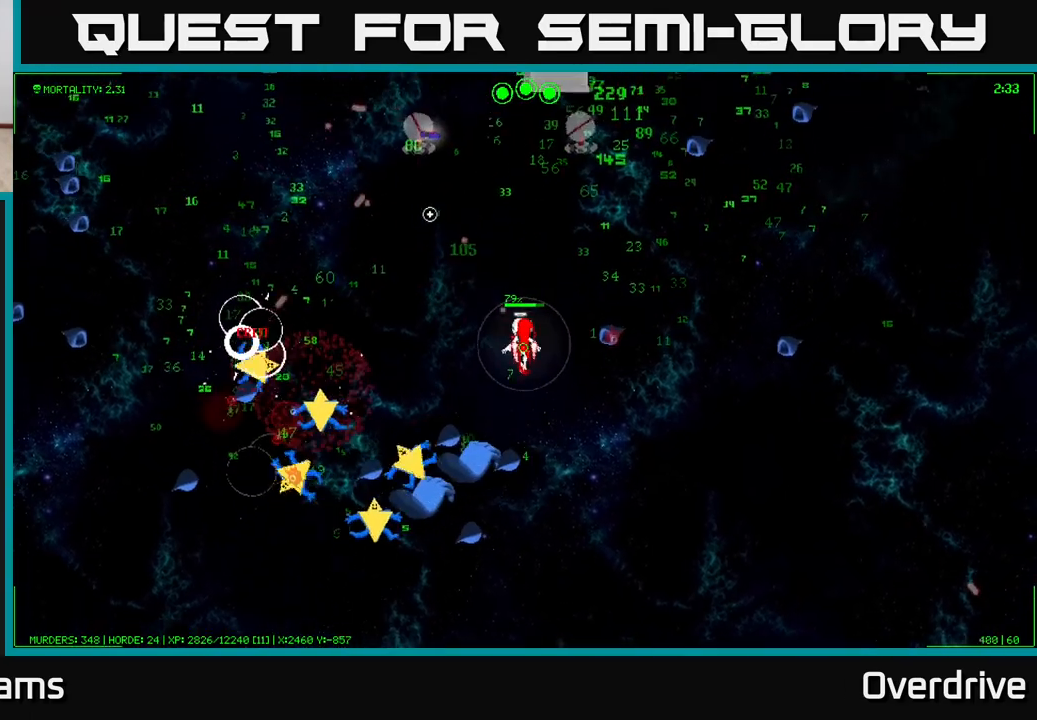
{"buttons": [], "left_stick": "up", "right_stick": "up", "events": [[333, "right_stick", "up"]]}
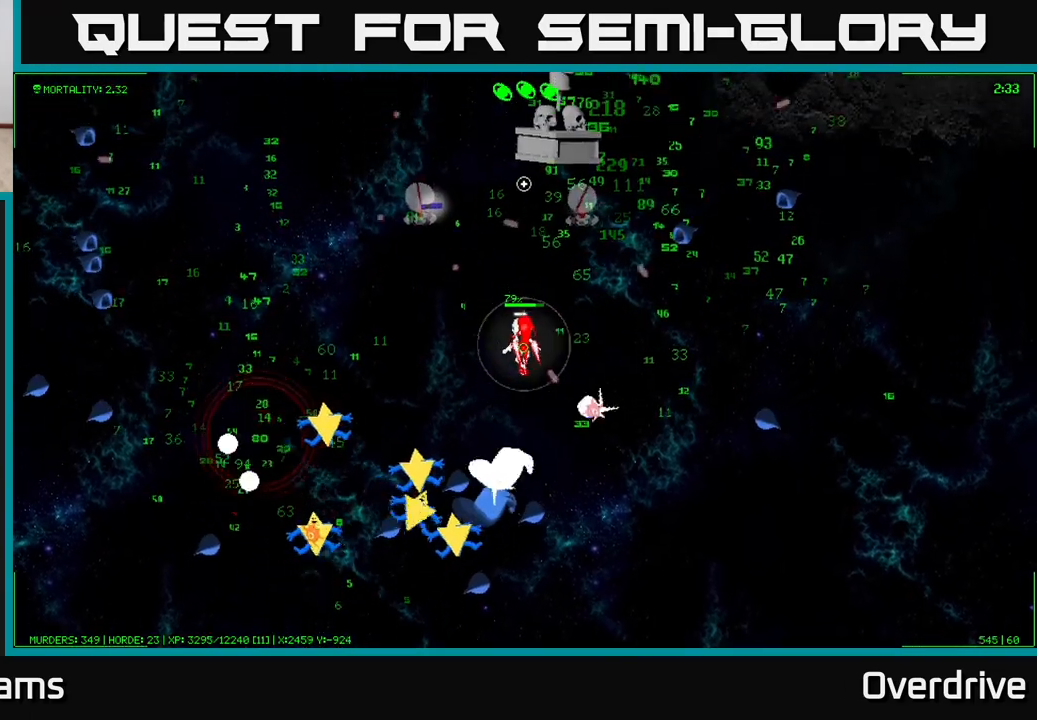
{"buttons": [], "left_stick": "up-right", "right_stick": "up", "events": [[333, "left_stick", "up-right"]]}
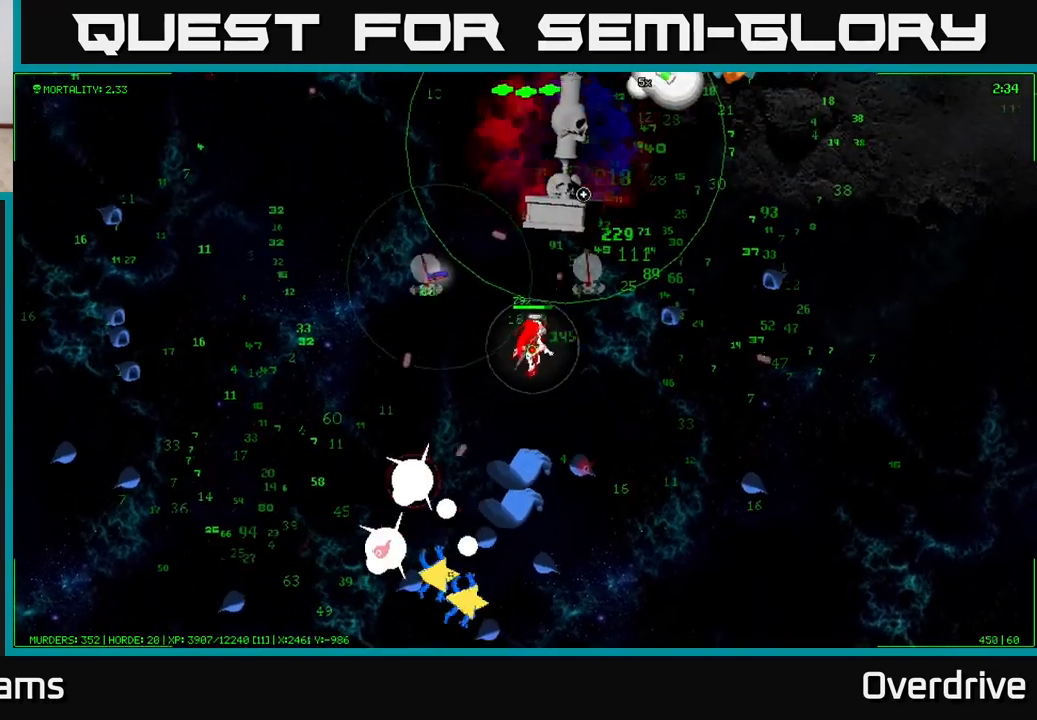
{"buttons": [], "left_stick": "left", "right_stick": "up", "events": [[183, "left_stick", "up-left"], [233, "left_stick", "left"]]}
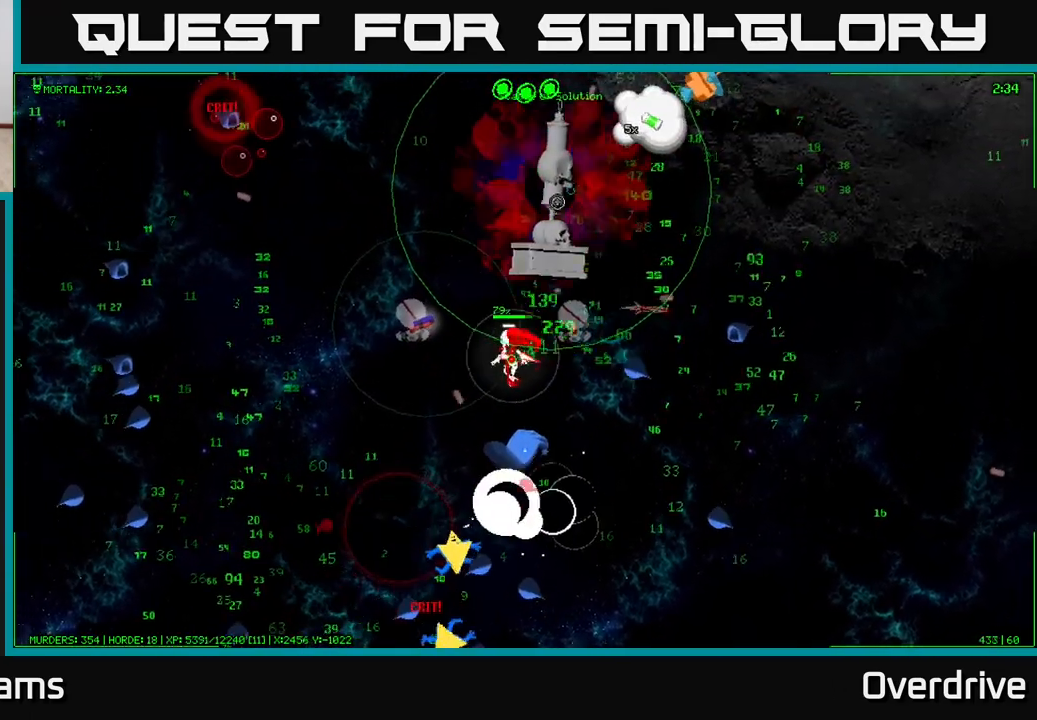
{"buttons": [], "left_stick": "up-left", "right_stick": "up-right", "events": [[67, "left_stick", "up-left"], [133, "right_stick", "up-right"], [200, "left_stick", "left"], [367, "left_stick", "up-left"]]}
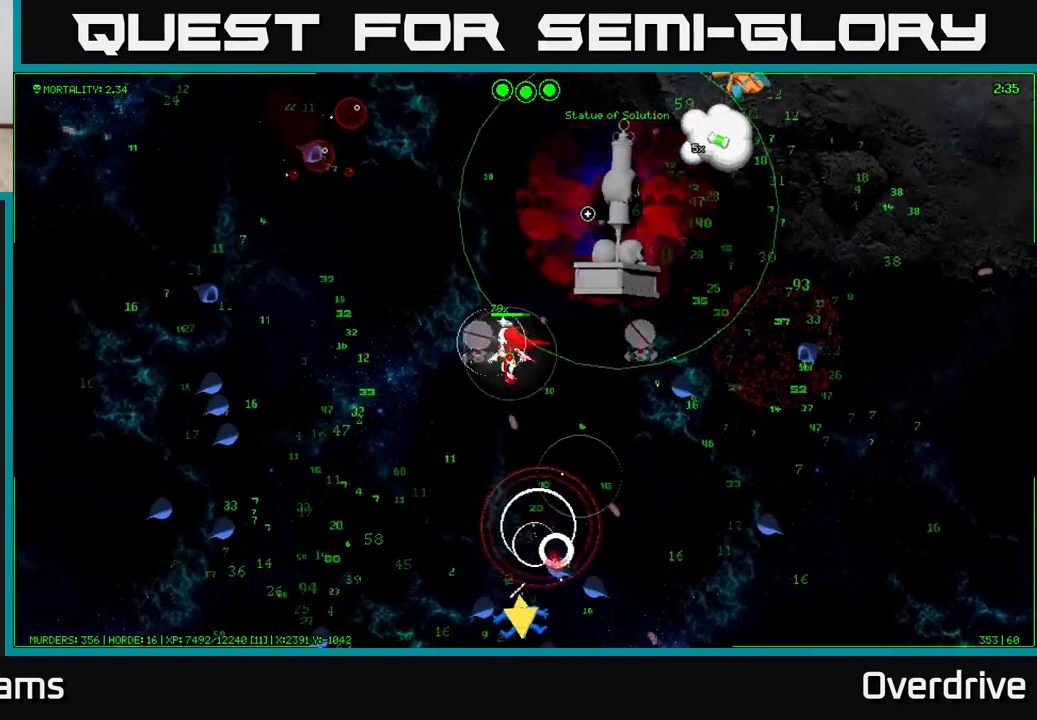
{"buttons": [], "left_stick": "center", "right_stick": "up-right", "events": [[183, "left_stick", "center"]]}
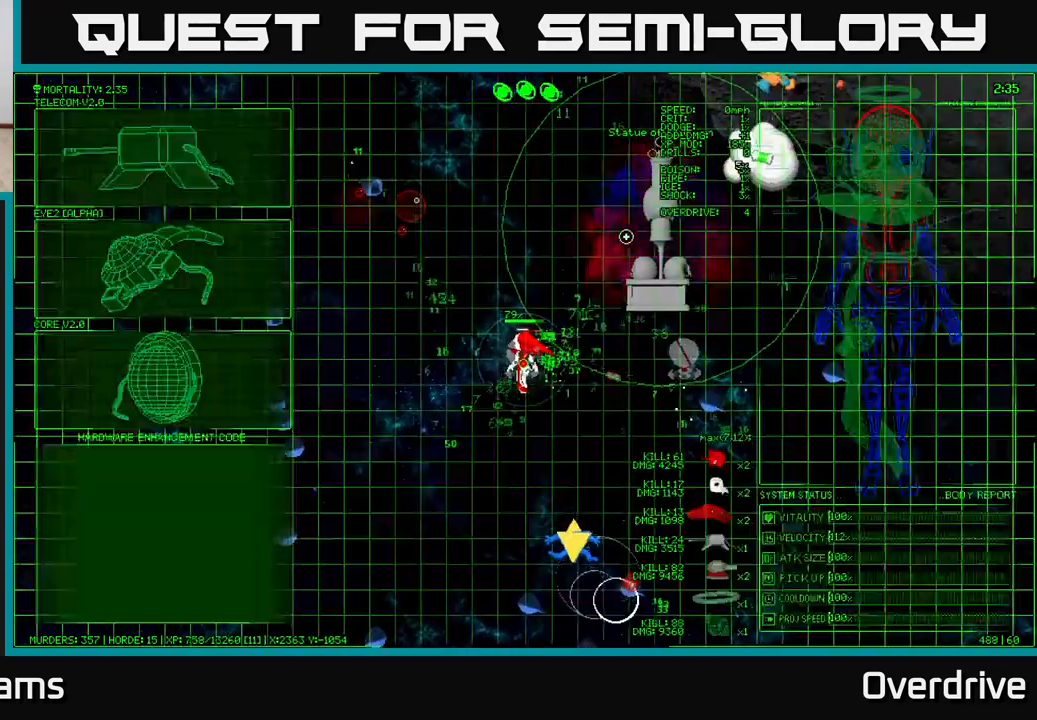
{"buttons": [], "left_stick": "center", "right_stick": "center", "events": [[483, "right_stick", "center"]]}
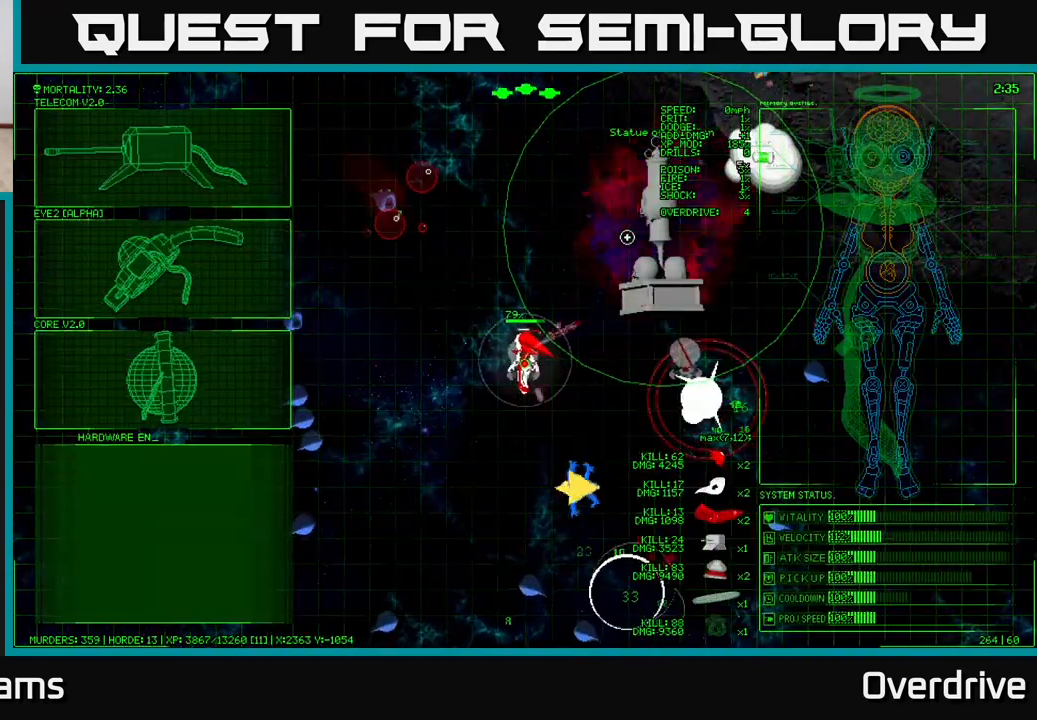
{"buttons": [], "left_stick": "left", "right_stick": "center", "events": [[150, "left_stick", "left"]]}
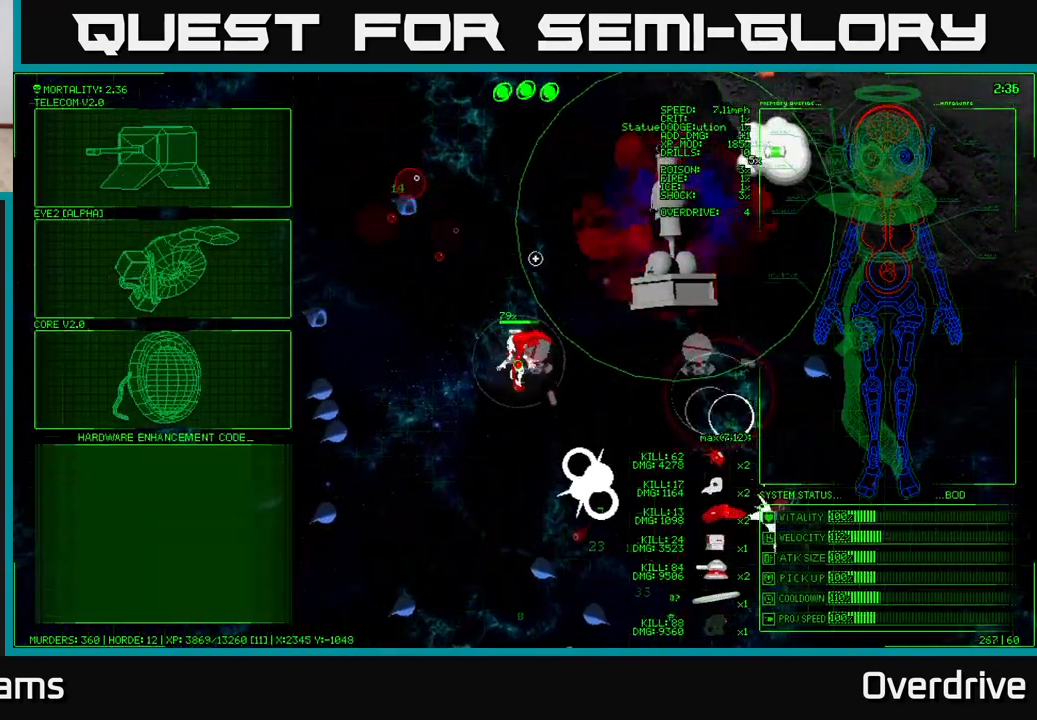
{"buttons": [], "left_stick": "left", "right_stick": "center", "events": []}
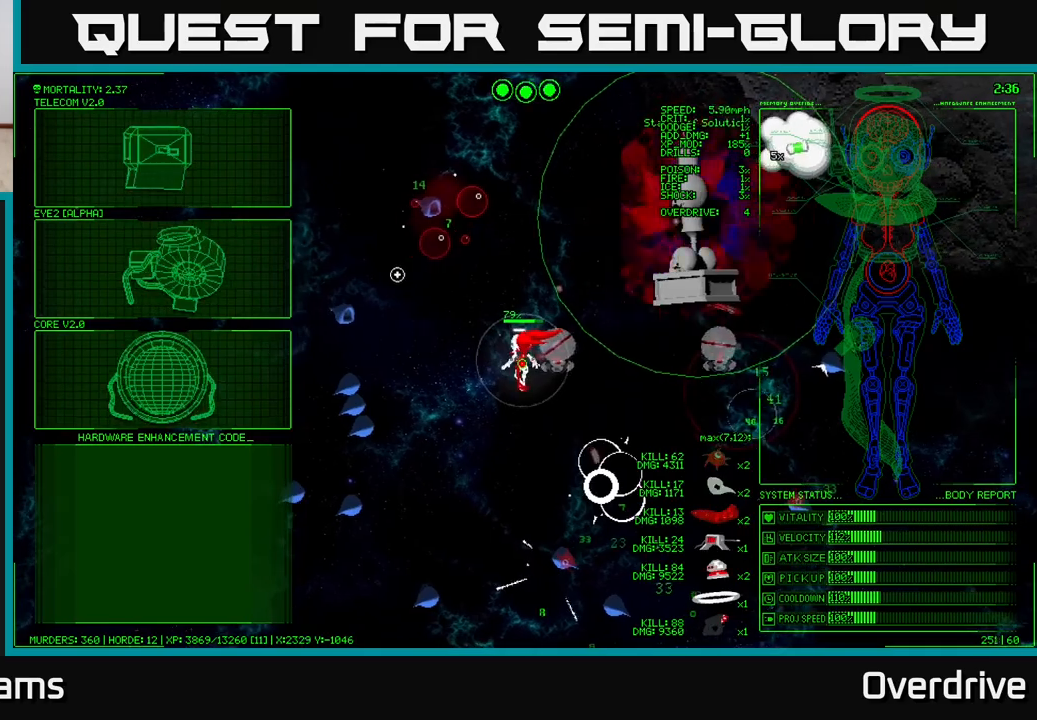
{"buttons": [], "left_stick": "down", "right_stick": "center", "events": [[250, "left_stick", "down-left"], [450, "left_stick", "down"]]}
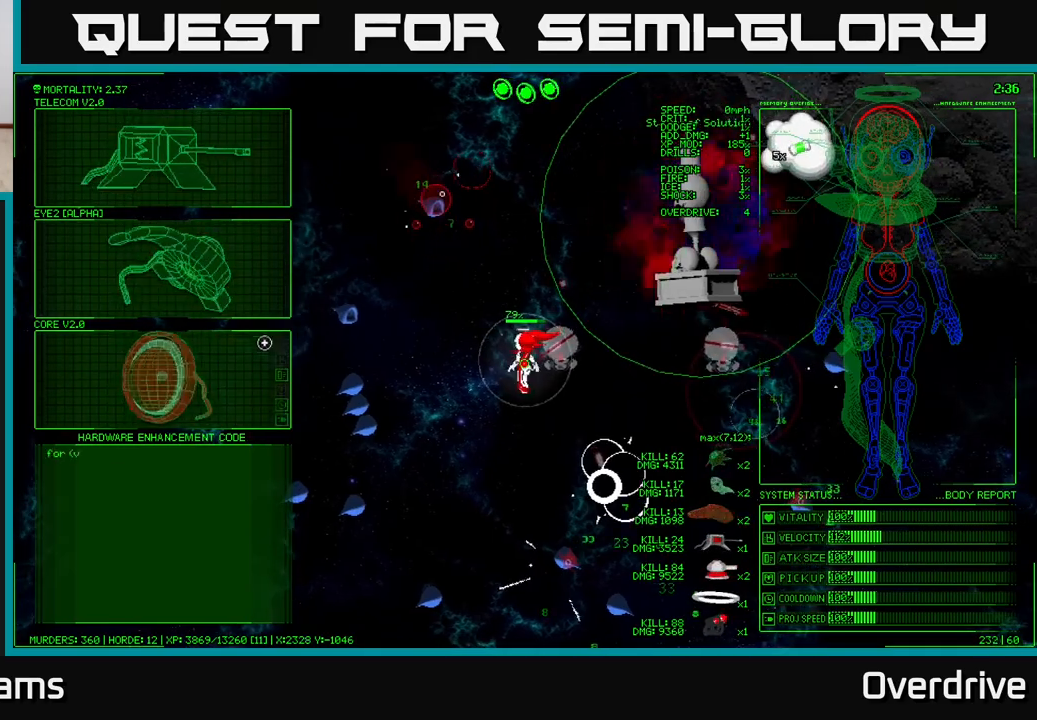
{"buttons": [], "left_stick": "up", "right_stick": "center", "events": [[200, "left_stick", "left"], [317, "left_stick", "up"]]}
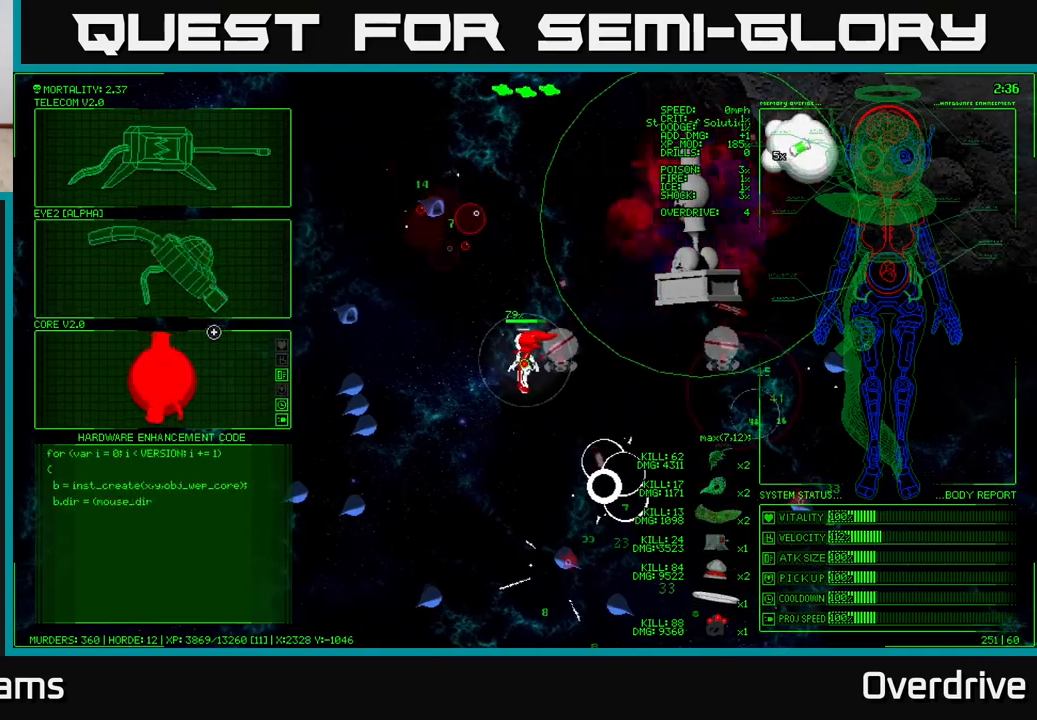
{"buttons": [], "left_stick": "up", "right_stick": "center", "events": []}
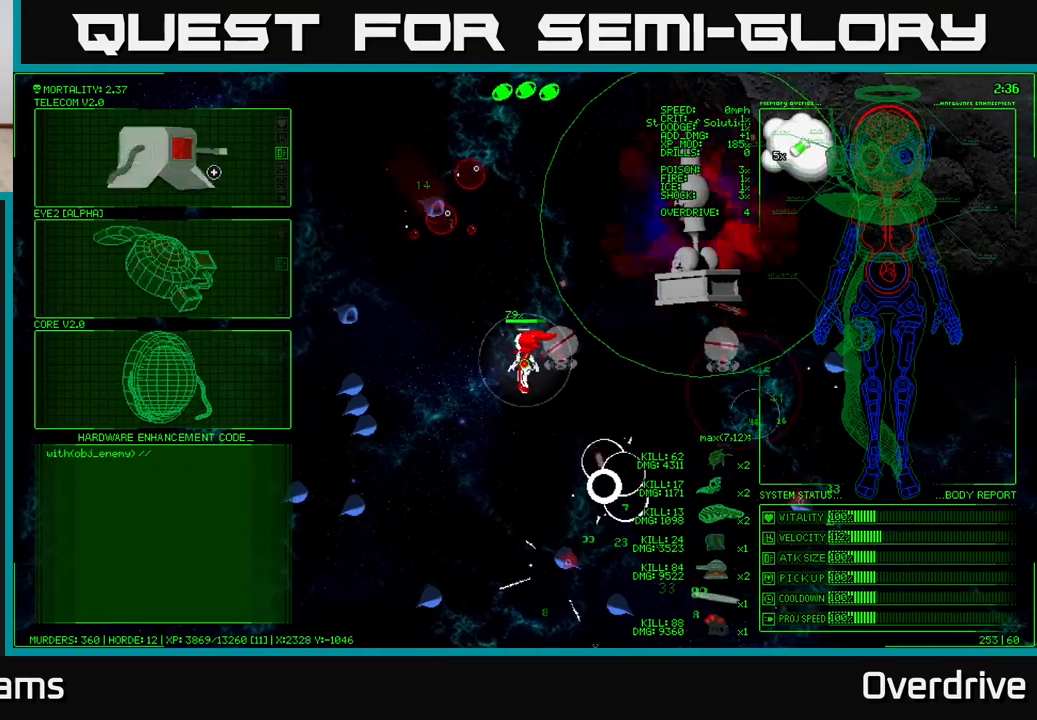
{"buttons": [], "left_stick": "down", "right_stick": "center", "events": [[100, "left_stick", "center"], [150, "left_stick", "down"]]}
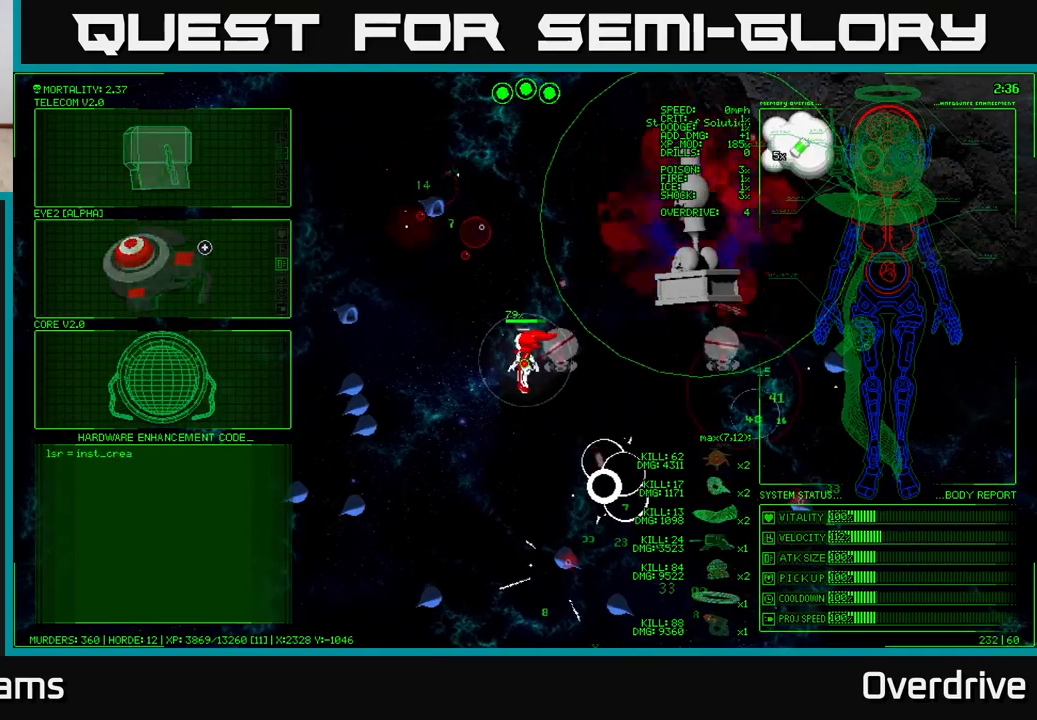
{"buttons": [], "left_stick": "up", "right_stick": "center", "events": [[33, "left_stick", "center"], [167, "A", "down"], [267, "A", "up"], [467, "left_stick", "up"]]}
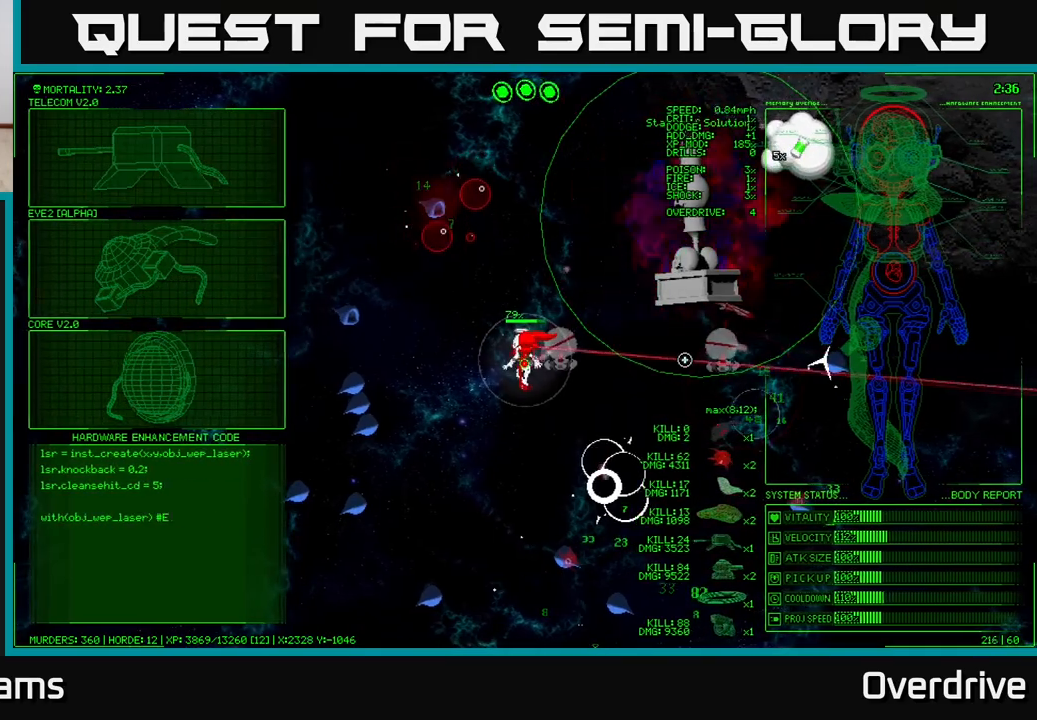
{"buttons": [], "left_stick": "left", "right_stick": "down-right", "events": [[83, "right_stick", "down"], [267, "left_stick", "up-right"], [383, "right_stick", "down-right"], [433, "left_stick", "left"]]}
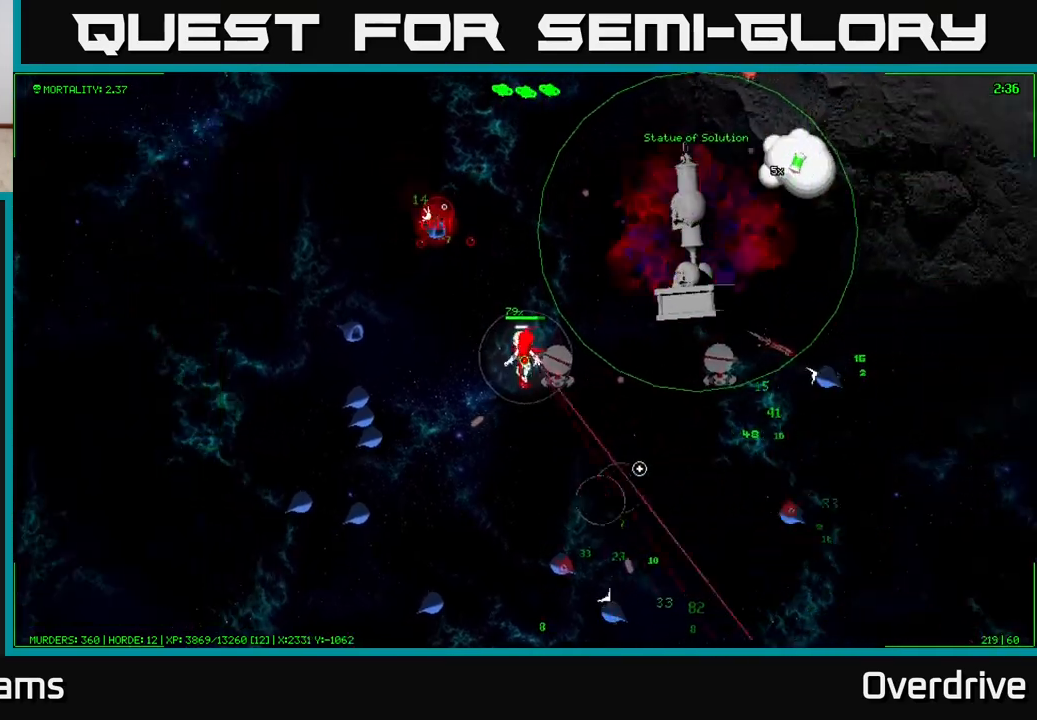
{"buttons": [], "left_stick": "up", "right_stick": "up-left", "events": [[67, "right_stick", "up-left"], [417, "left_stick", "up"]]}
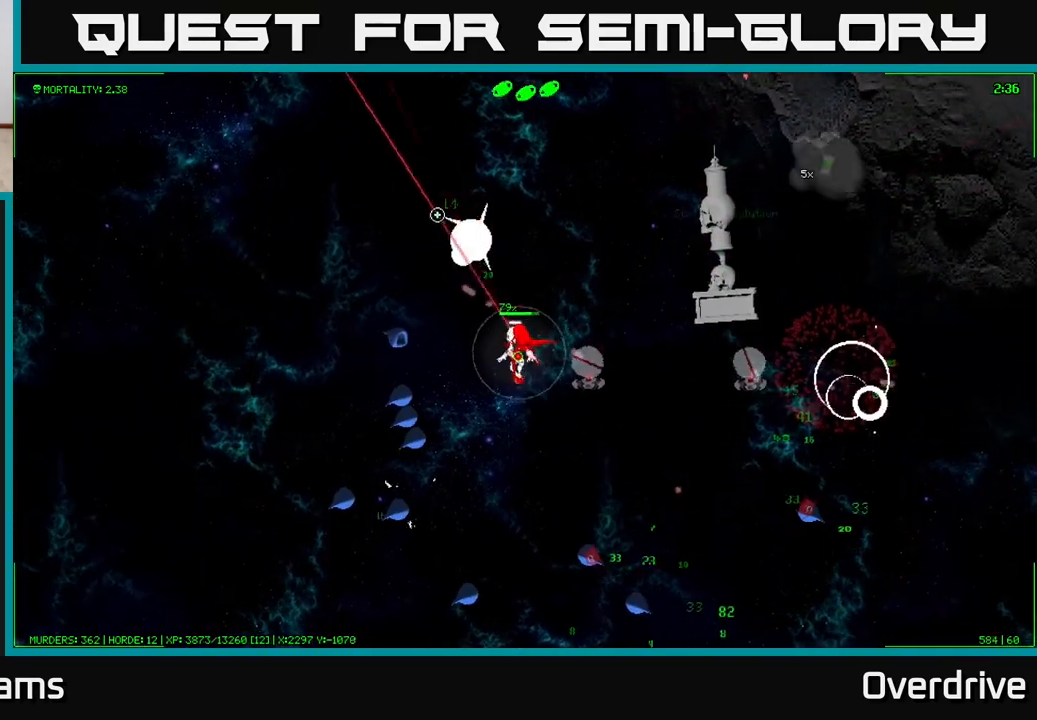
{"buttons": [], "left_stick": "up", "right_stick": "up-right", "events": [[33, "left_stick", "up-right"], [333, "left_stick", "up"], [333, "right_stick", "up-right"]]}
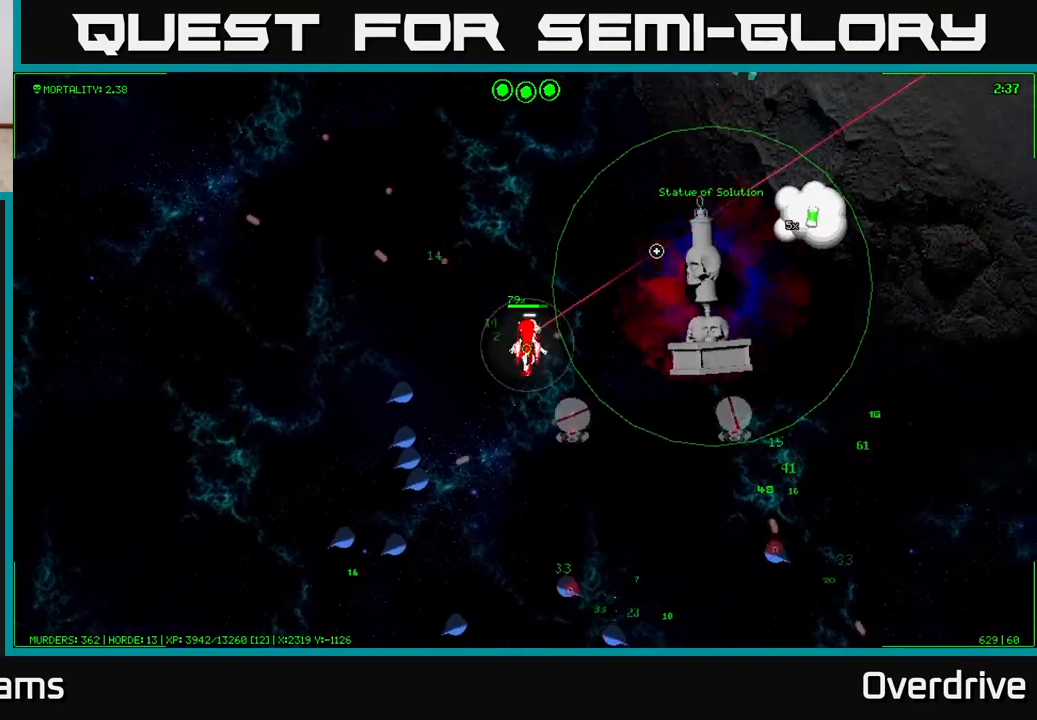
{"buttons": [], "left_stick": "up-right", "right_stick": "center", "events": [[67, "left_stick", "up-right"], [67, "right_stick", "center"]]}
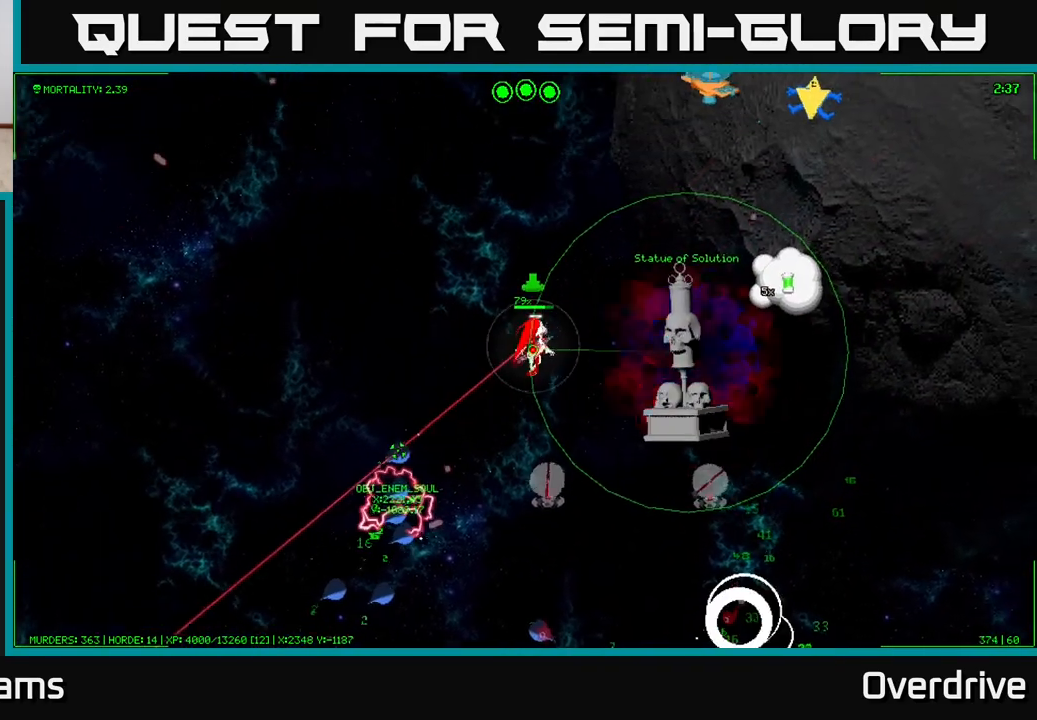
{"buttons": [], "left_stick": "up-right", "right_stick": "up", "events": [[450, "right_stick", "up"]]}
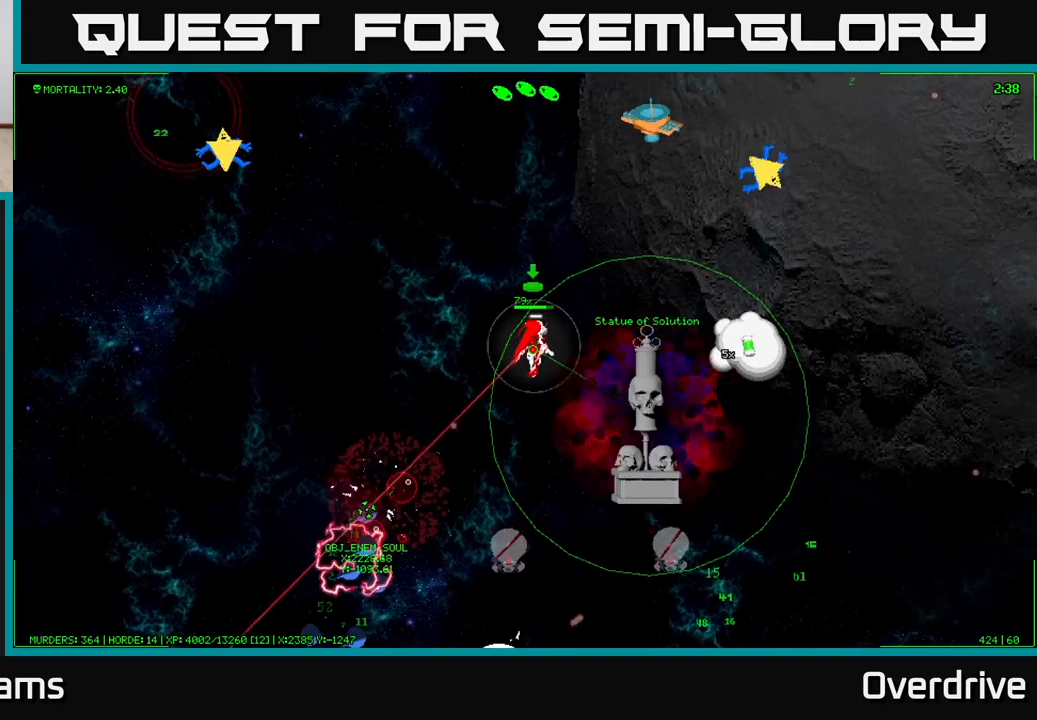
{"buttons": [], "left_stick": "up", "right_stick": "up", "events": [[250, "left_stick", "up"]]}
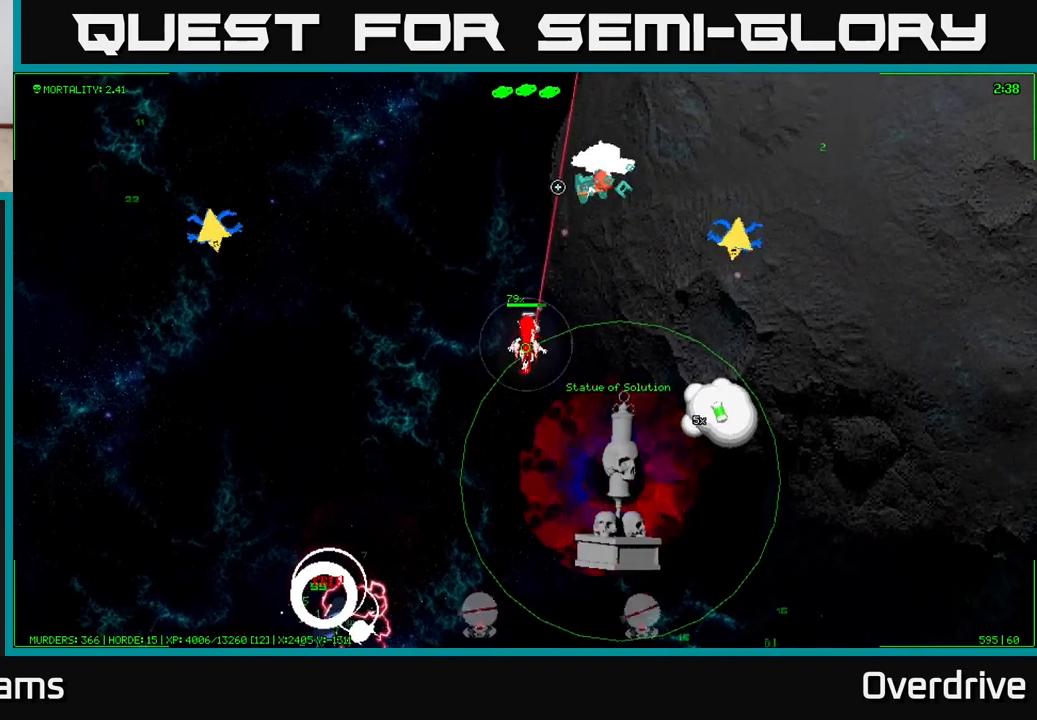
{"buttons": [], "left_stick": "up", "right_stick": "up-right", "events": [[183, "right_stick", "up-right"]]}
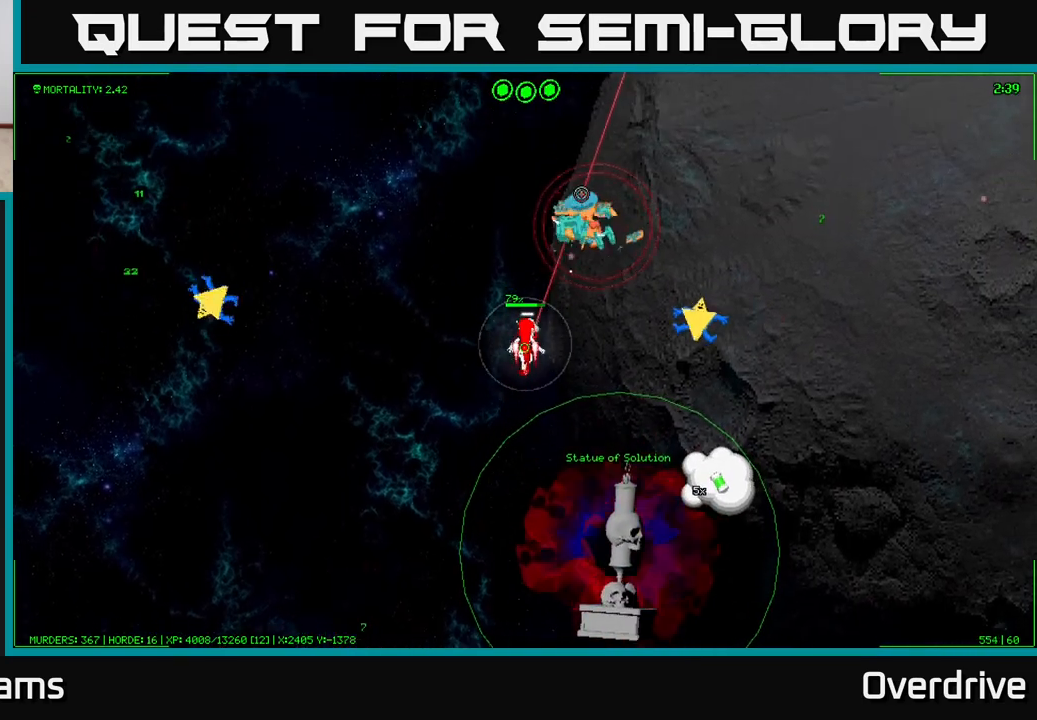
{"buttons": [], "left_stick": "up", "right_stick": "up-right", "events": []}
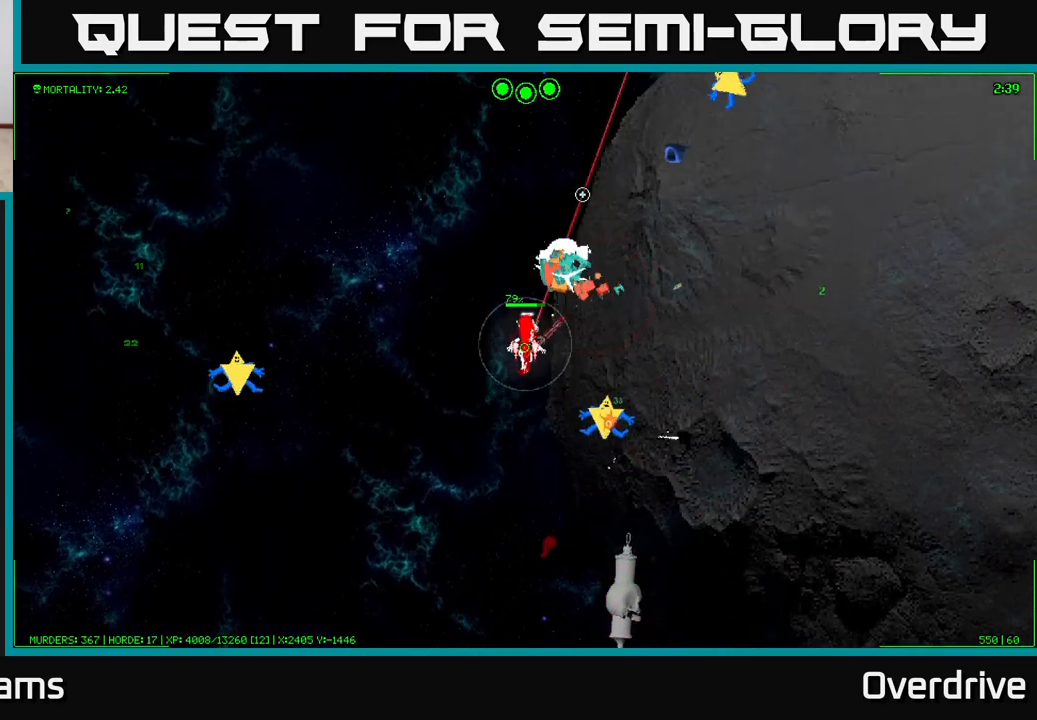
{"buttons": [], "left_stick": "up", "right_stick": "up-right", "events": []}
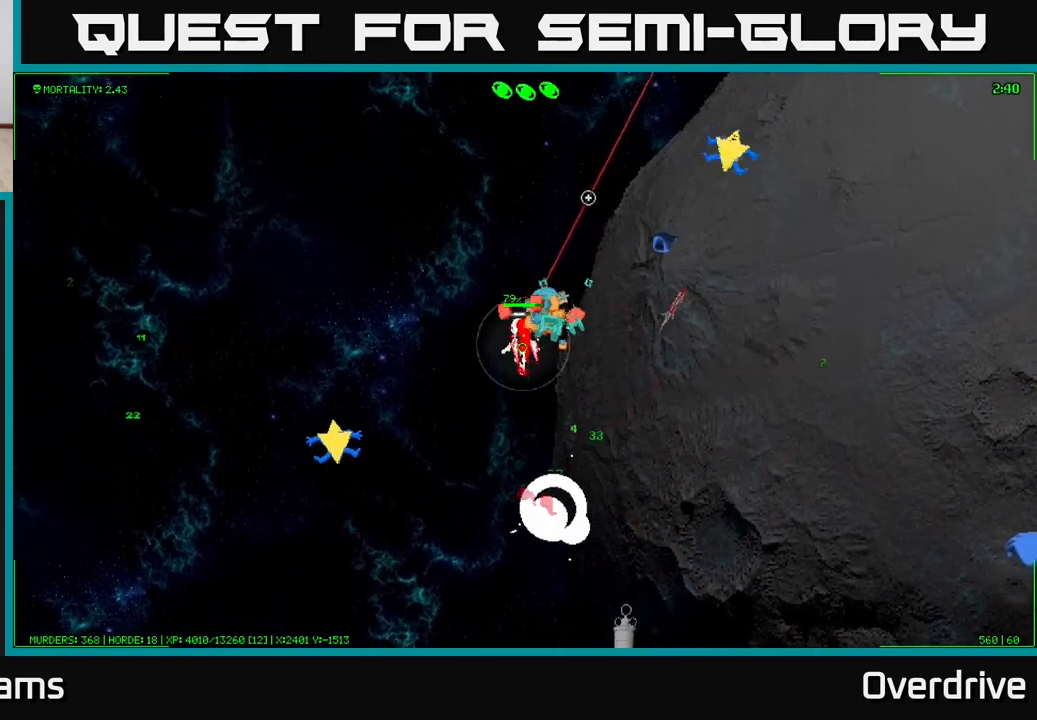
{"buttons": [], "left_stick": "up", "right_stick": "up-right", "events": []}
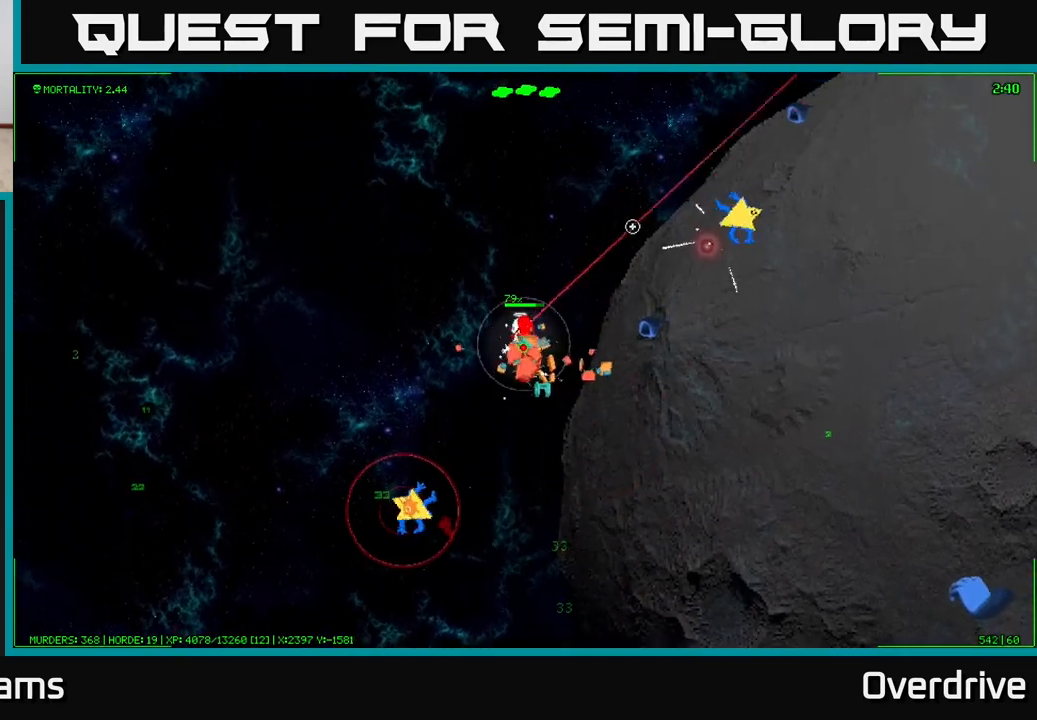
{"buttons": [], "left_stick": "down", "right_stick": "down", "events": [[67, "right_stick", "down-right"], [200, "right_stick", "down"], [467, "left_stick", "down"]]}
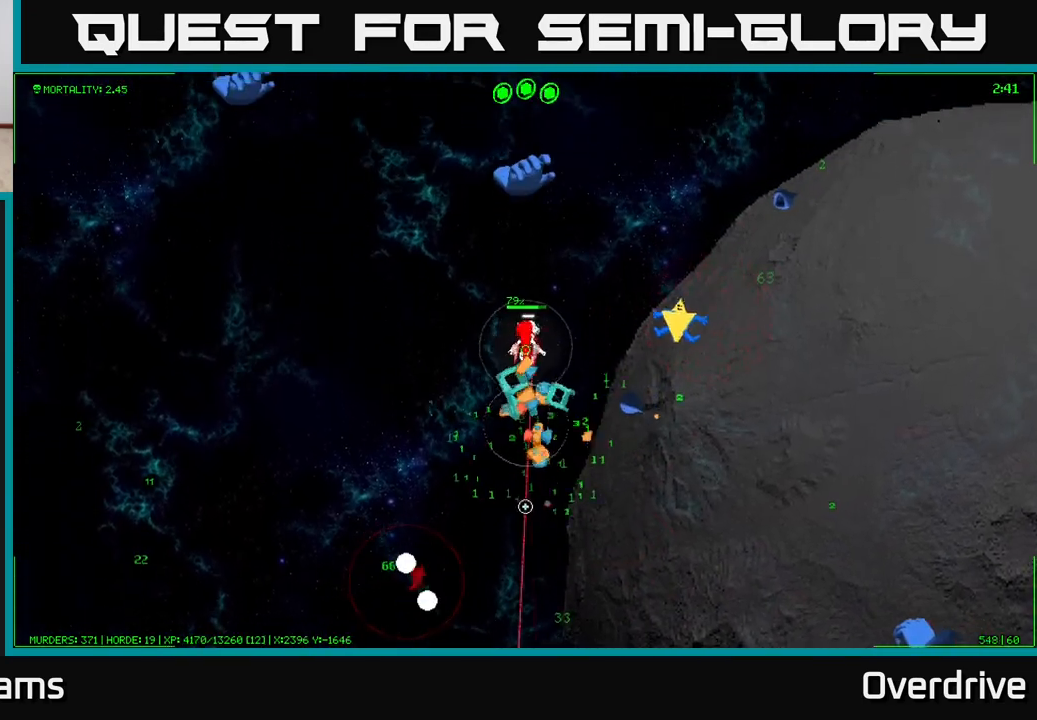
{"buttons": [], "left_stick": "down-left", "right_stick": "down", "events": [[83, "left_stick", "down-left"]]}
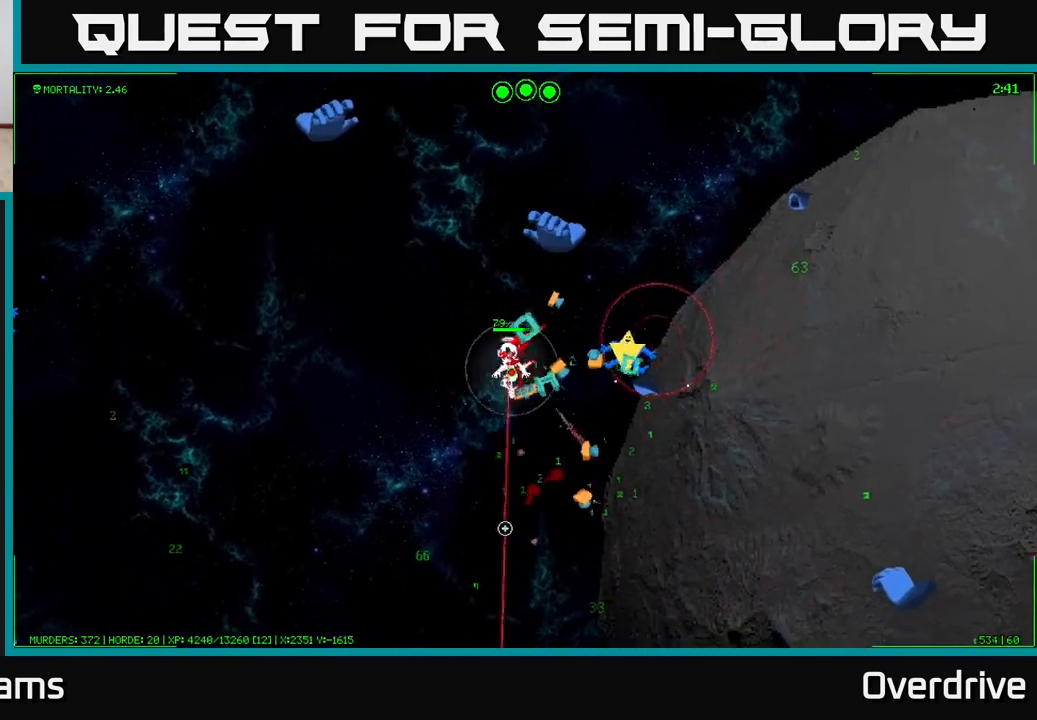
{"buttons": [], "left_stick": "down", "right_stick": "up-right", "events": [[300, "left_stick", "down"], [333, "right_stick", "right"], [500, "right_stick", "up-right"]]}
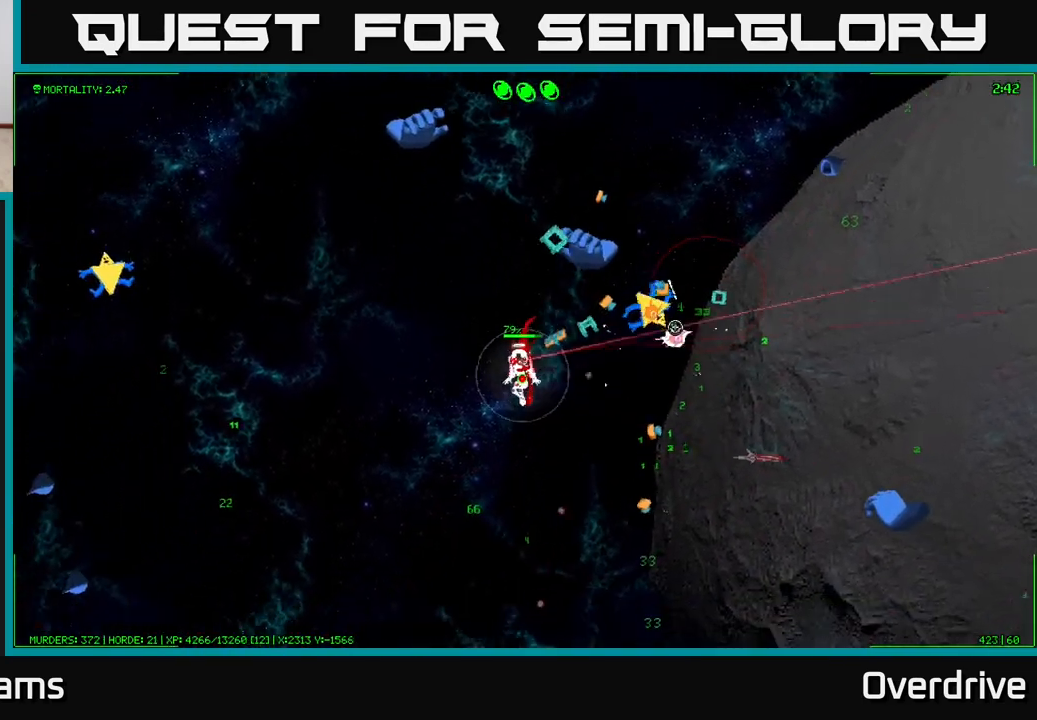
{"buttons": [], "left_stick": "down-right", "right_stick": "center", "events": [[83, "left_stick", "down-right"], [217, "right_stick", "center"]]}
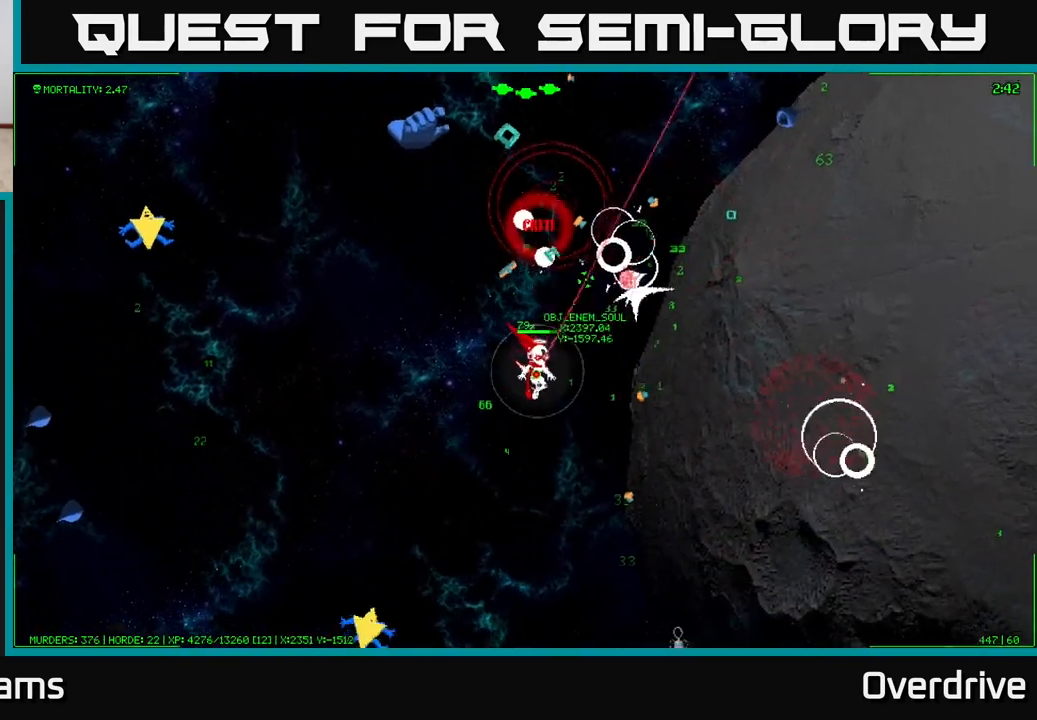
{"buttons": [], "left_stick": "down-right", "right_stick": "center", "events": []}
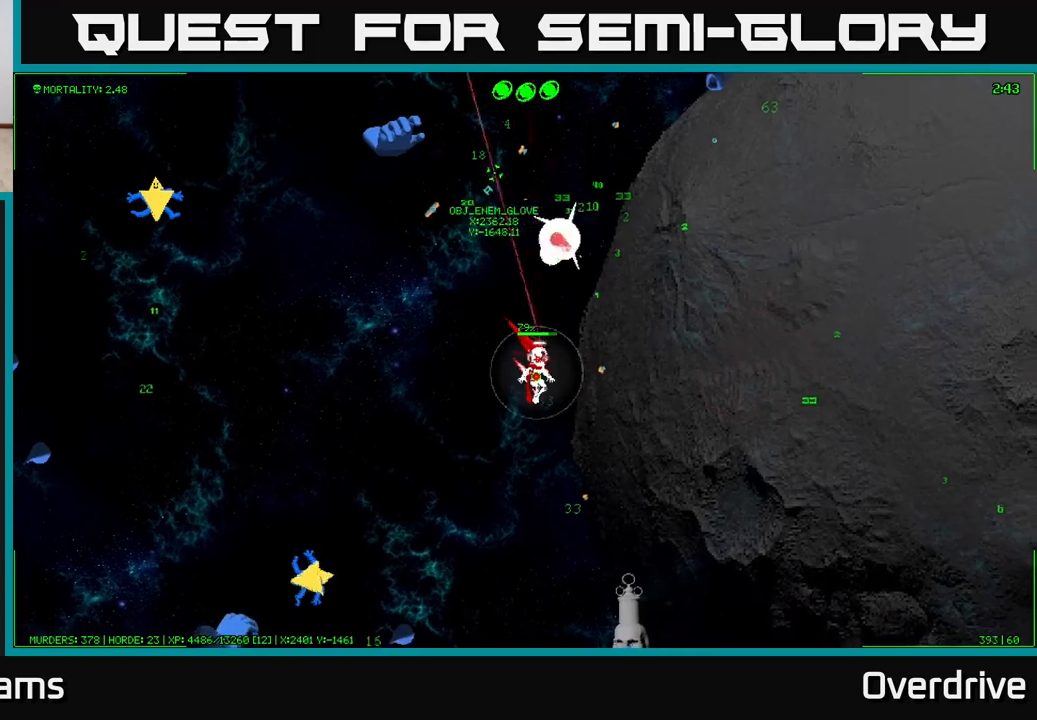
{"buttons": [], "left_stick": "down-right", "right_stick": "center", "events": []}
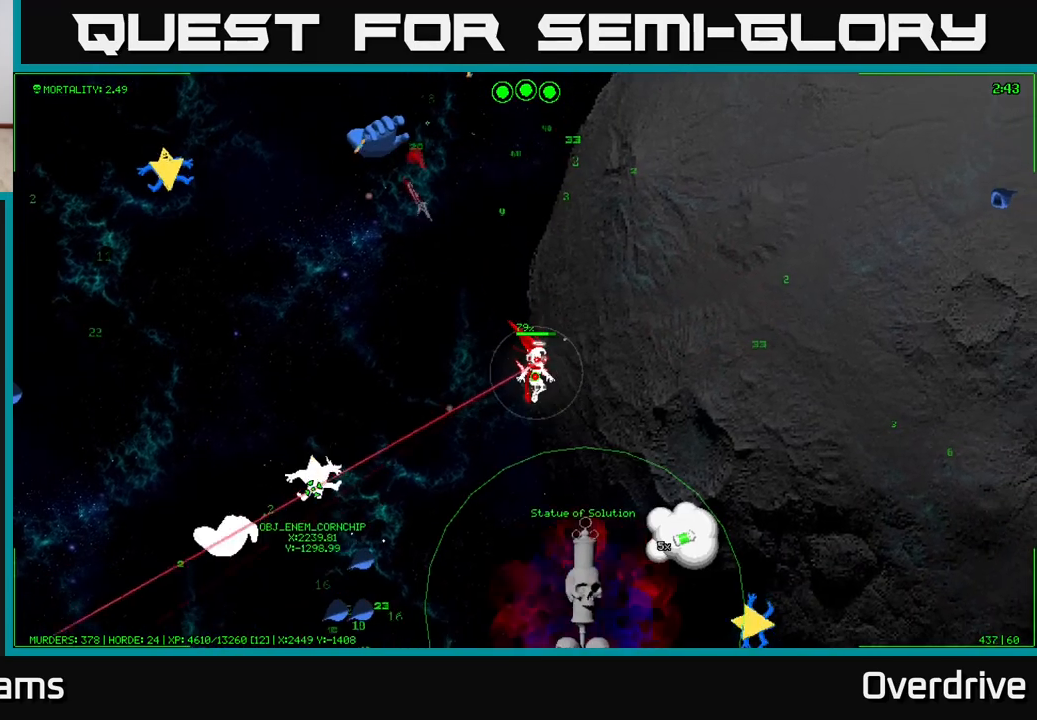
{"buttons": [], "left_stick": "down-right", "right_stick": "center", "events": [[150, "left_stick", "down"], [367, "left_stick", "down-right"]]}